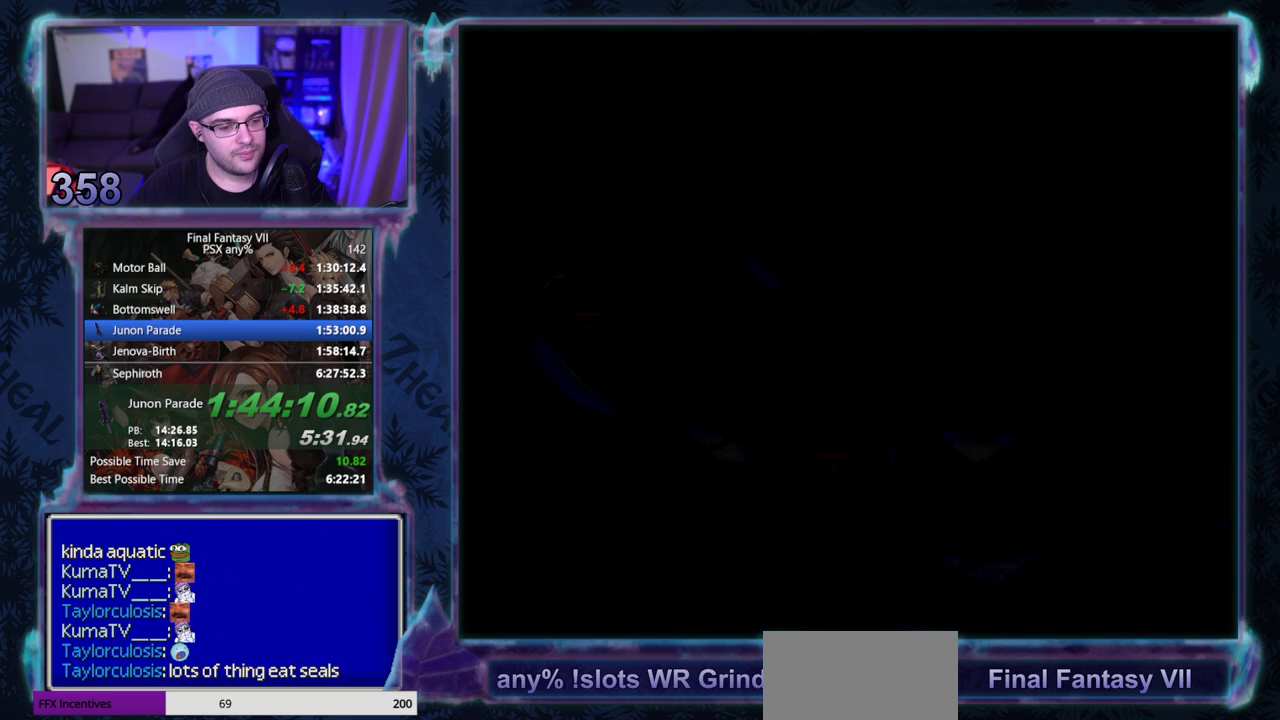
Gameplay with a controller (PlayStation layout); each line is a JSON object with the inputs held at the frame after it. "events" lists button and stick changes between this image and that frame as [ms after this image, input, new state], when the widget could be followed in between. Not read: L3 R3 right_stick.
{"buttons": ["CROSS", "DPAD_LEFT"], "left_stick": "center", "events": [[417, "DPAD_DOWN", "up"]]}
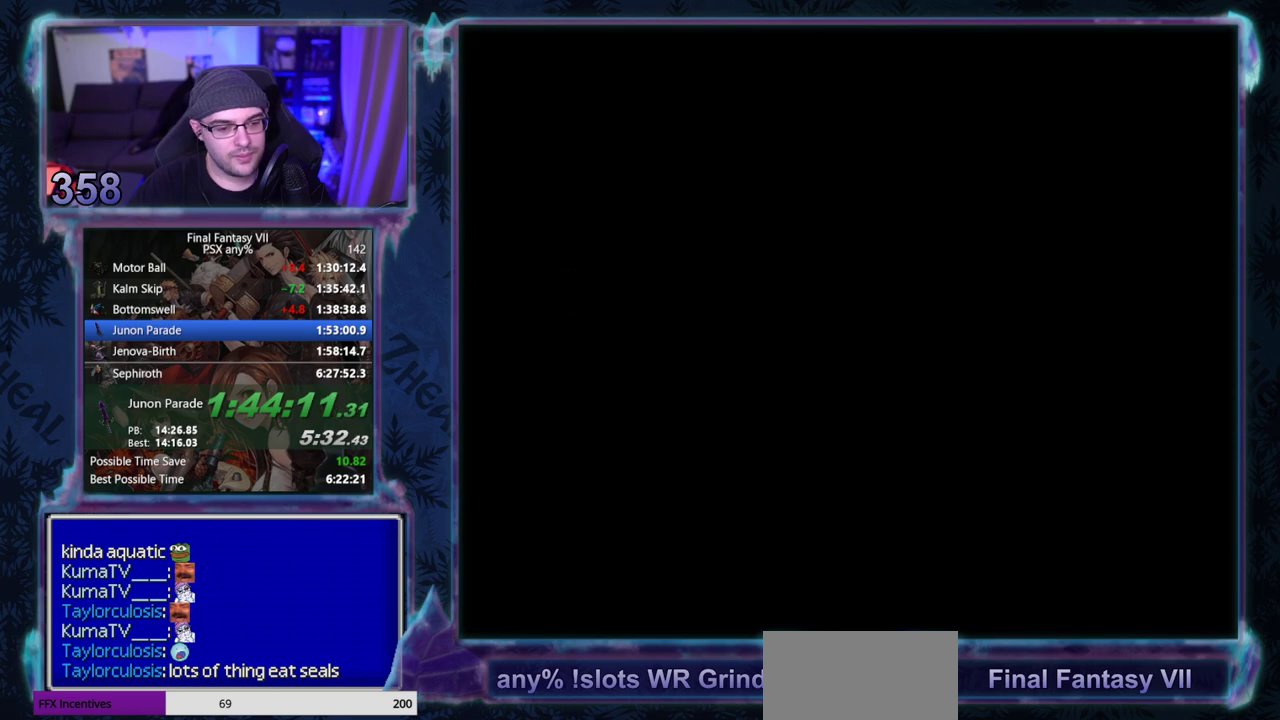
{"buttons": ["CROSS", "DPAD_DOWN", "DPAD_LEFT"], "left_stick": "center"}
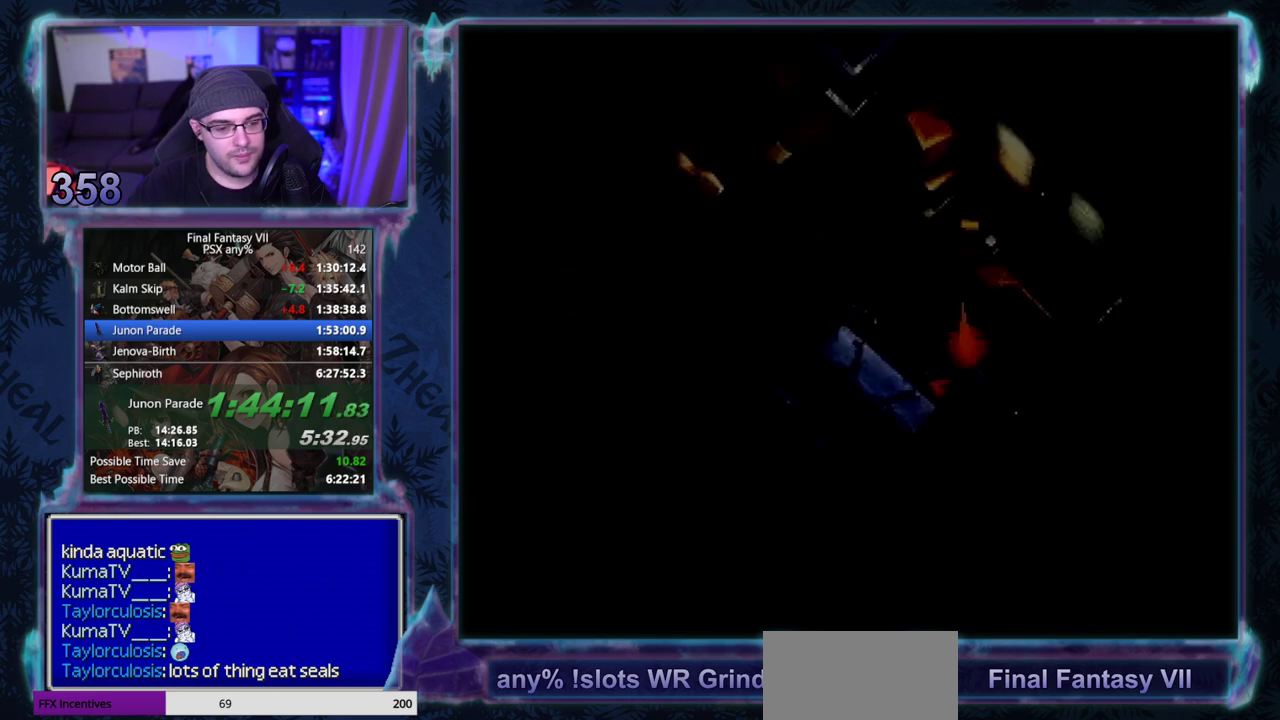
{"buttons": ["CROSS", "DPAD_DOWN", "DPAD_LEFT"], "left_stick": "center"}
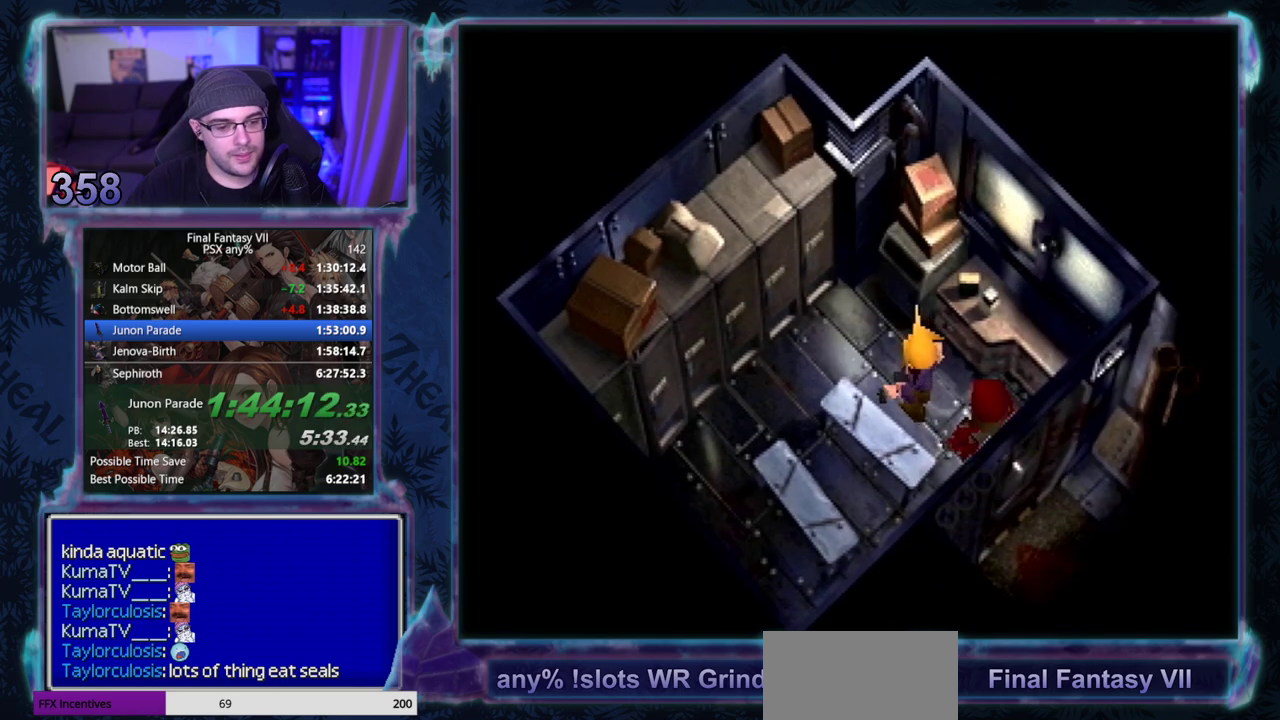
{"buttons": ["CROSS", "DPAD_DOWN", "DPAD_LEFT"], "left_stick": "center"}
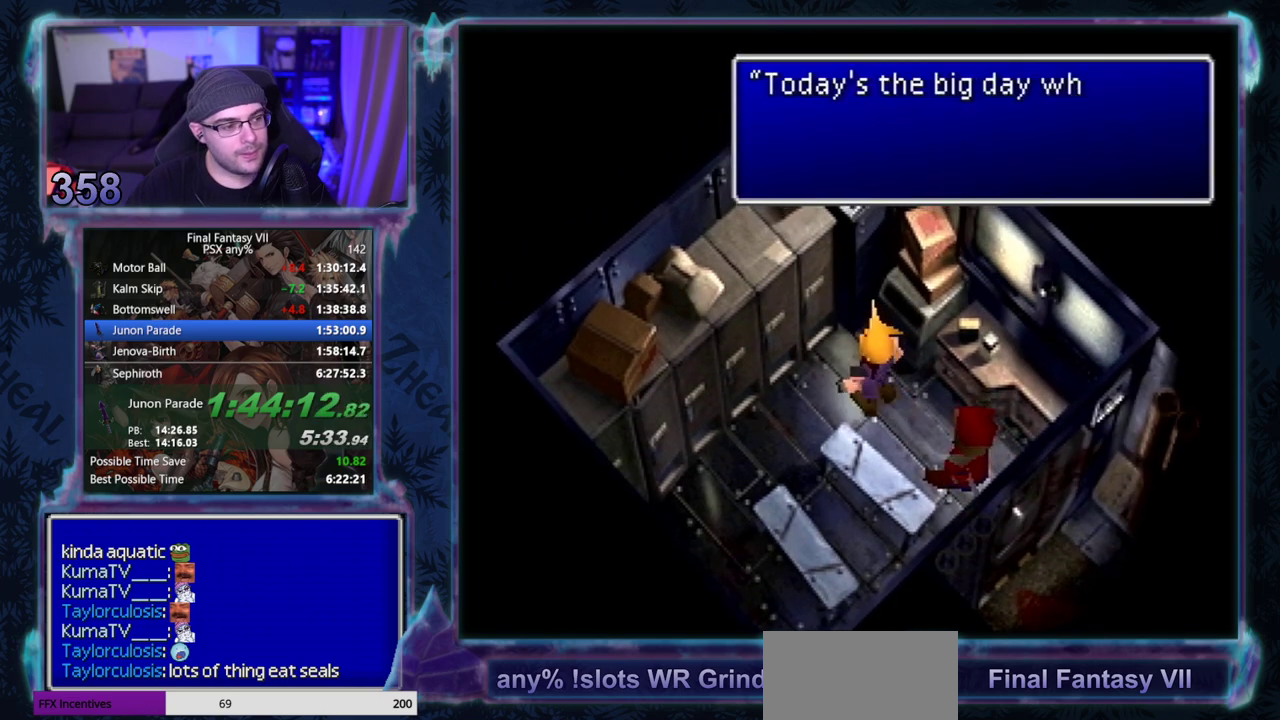
{"buttons": ["CROSS", "DPAD_DOWN", "DPAD_LEFT"], "left_stick": "center"}
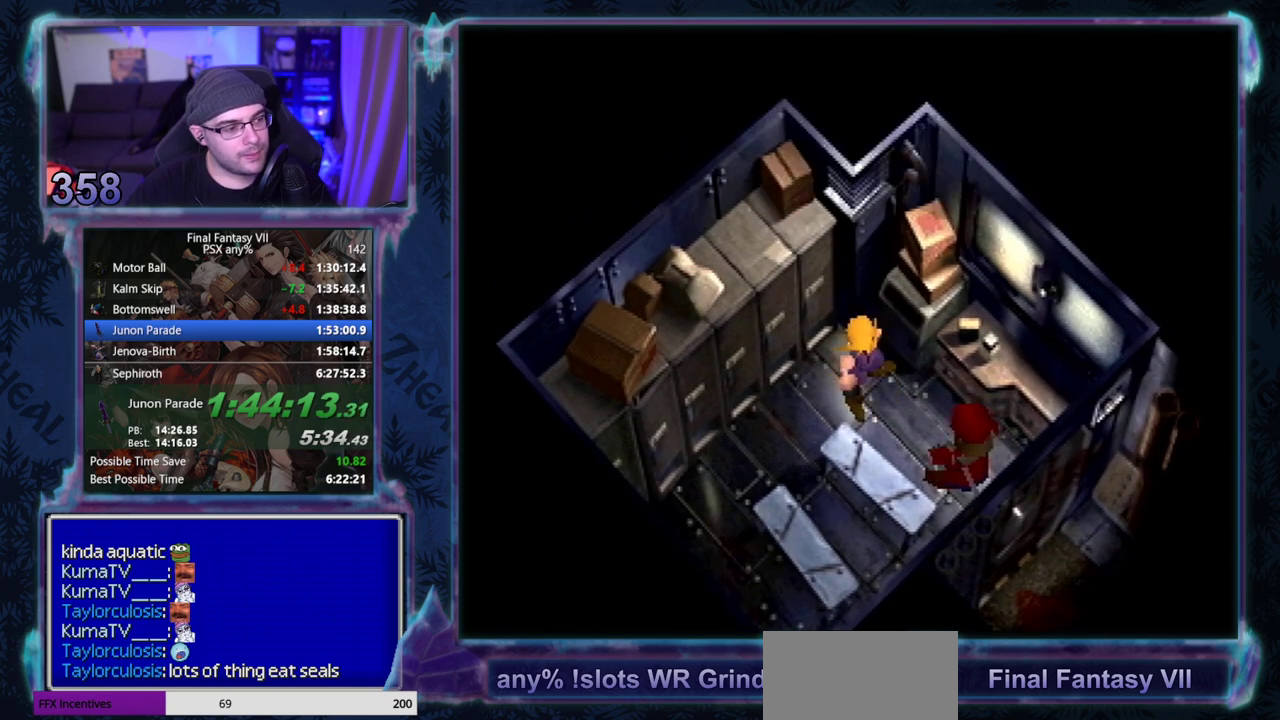
{"buttons": ["CROSS", "CIRCLE", "DPAD_DOWN", "DPAD_LEFT"], "left_stick": "center"}
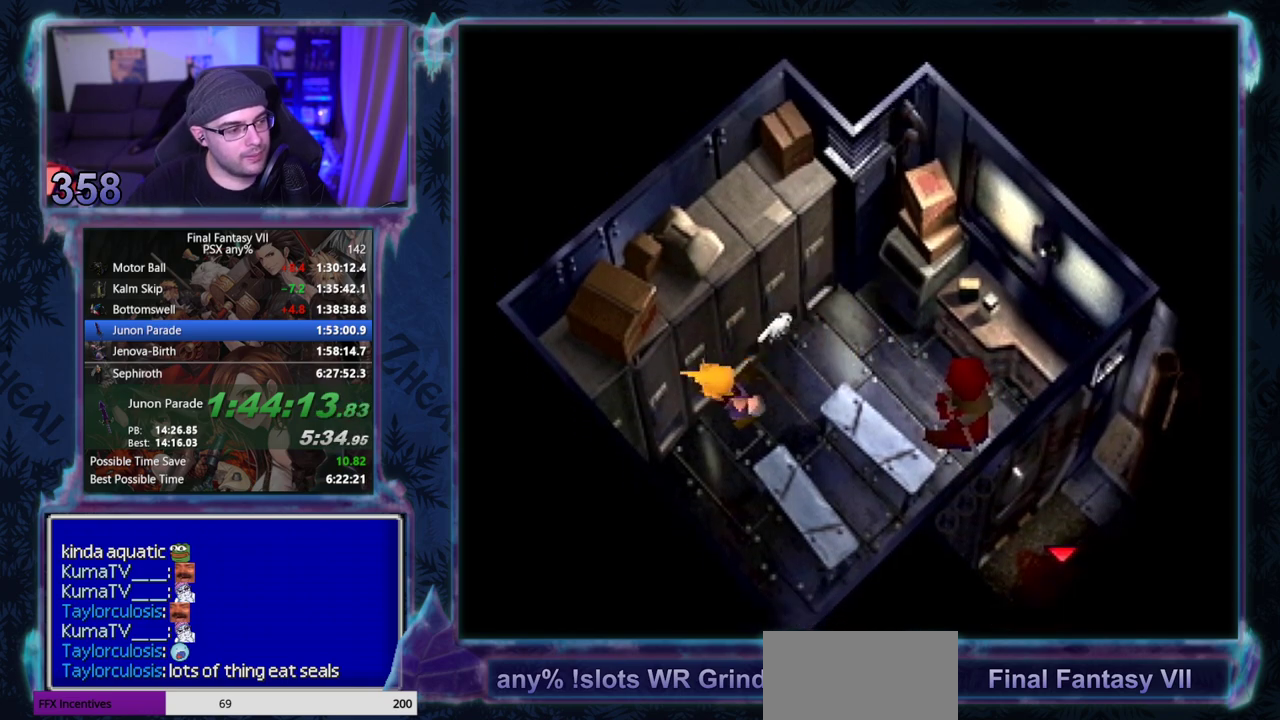
{"buttons": [], "left_stick": "center"}
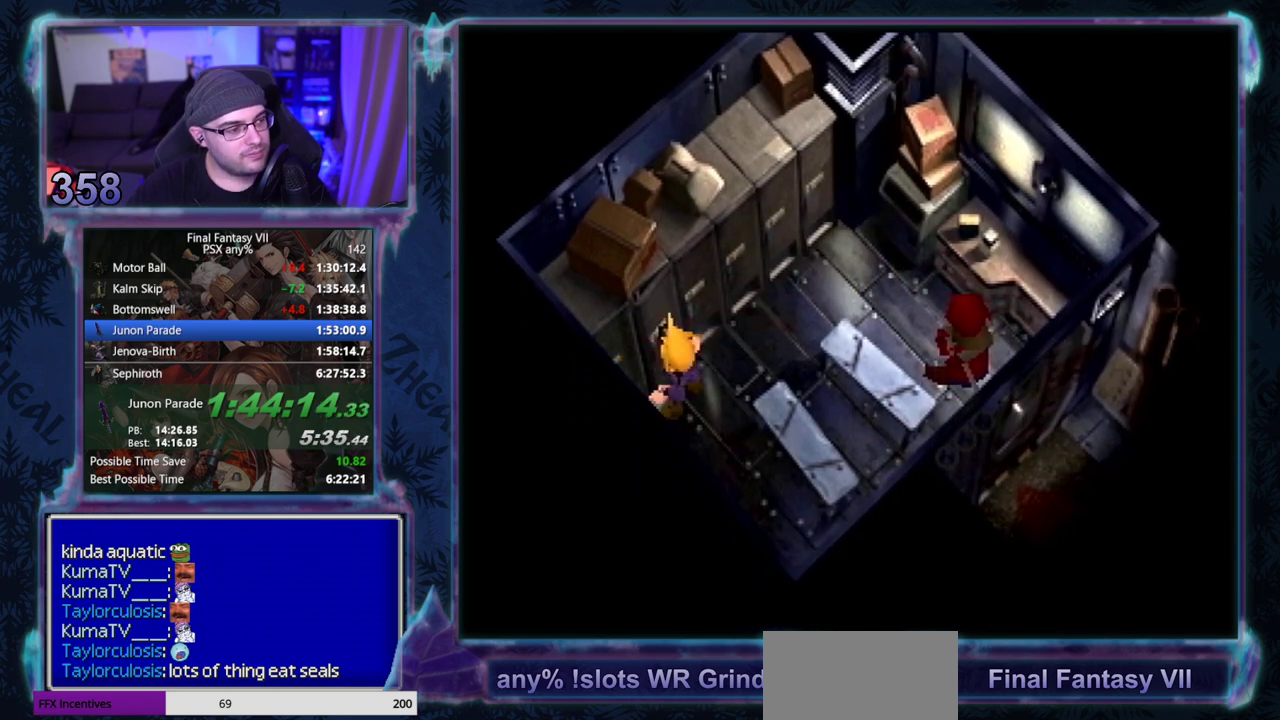
{"buttons": [], "left_stick": "center"}
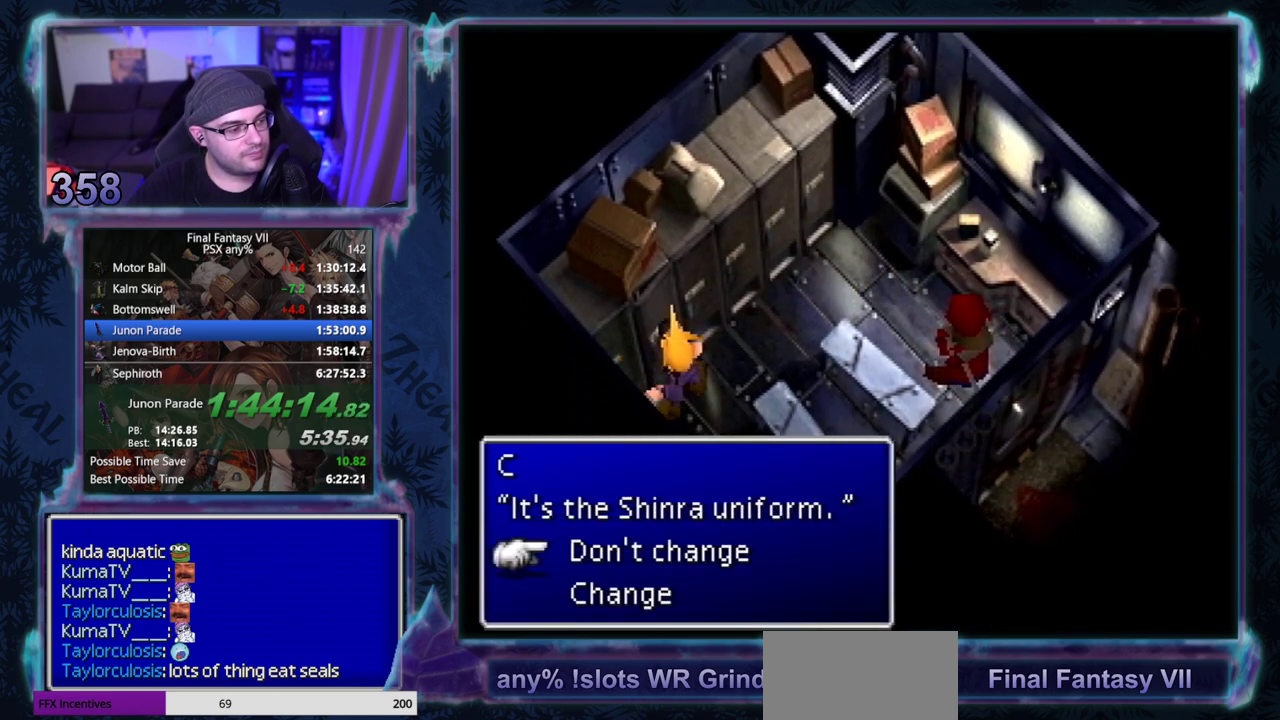
{"buttons": [], "left_stick": "center", "events": [[83, "DPAD_DOWN", "down"], [117, "CIRCLE", "down"], [150, "CIRCLE", "up"], [150, "DPAD_DOWN", "up"], [217, "CIRCLE", "down"], [400, "CIRCLE", "up"]]}
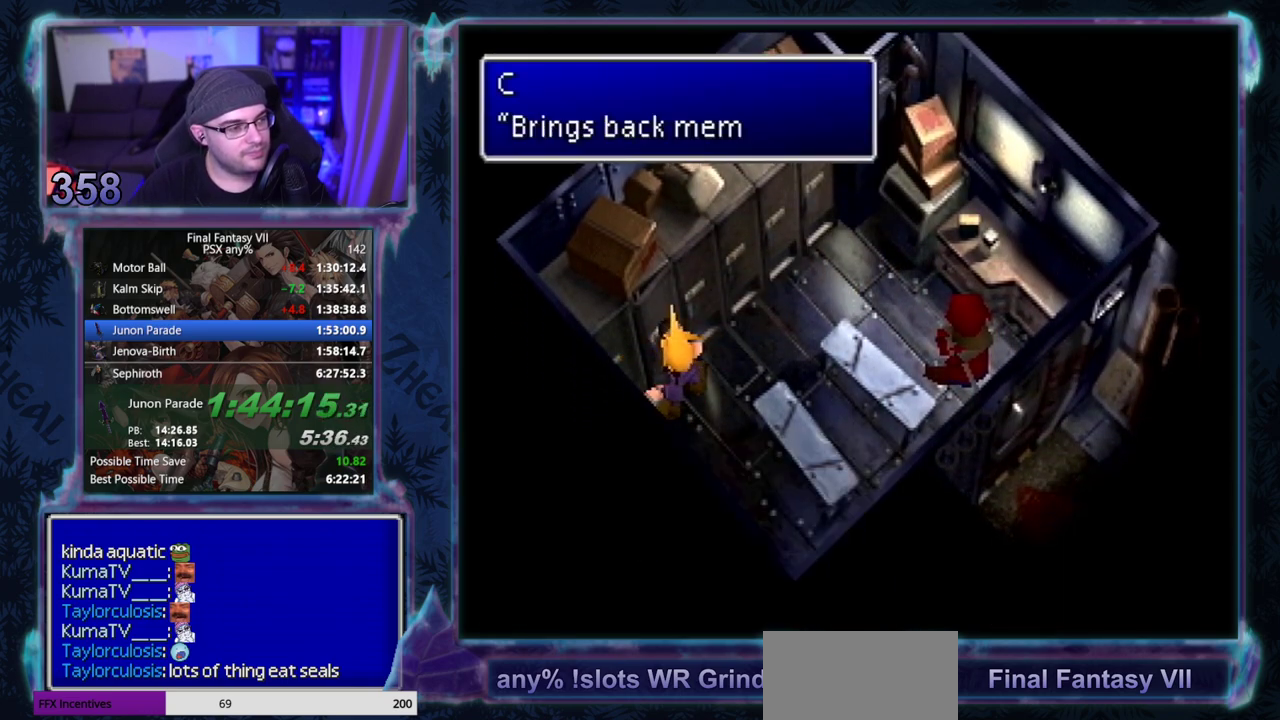
{"buttons": ["CIRCLE"], "left_stick": "center", "events": [[50, "CIRCLE", "down"], [367, "CIRCLE", "up"], [450, "CIRCLE", "down"]]}
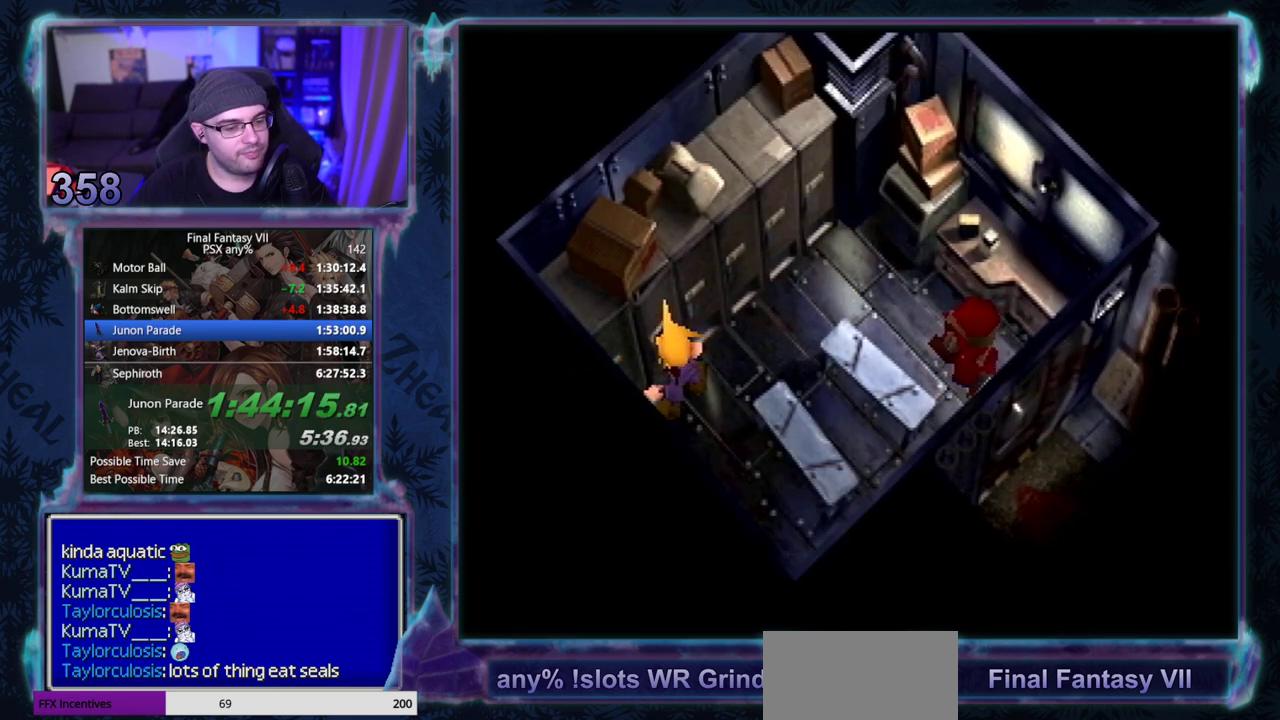
{"buttons": ["CIRCLE"], "left_stick": "center"}
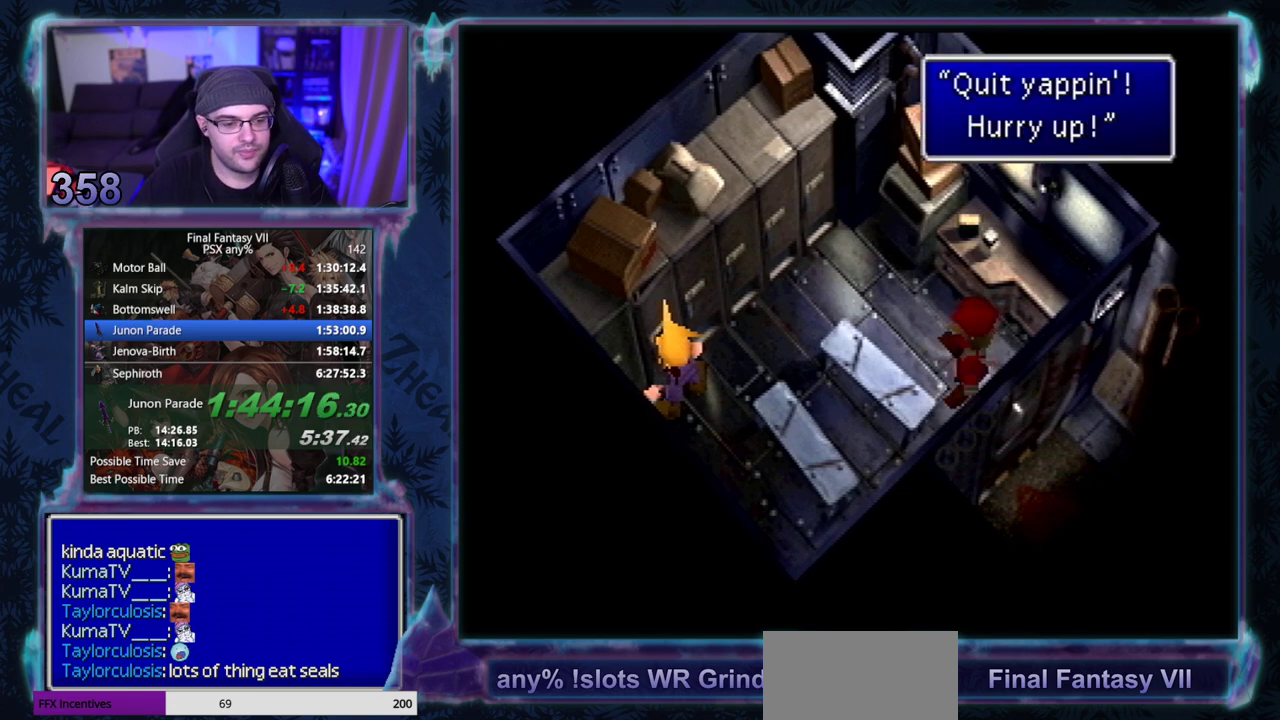
{"buttons": [], "left_stick": "center"}
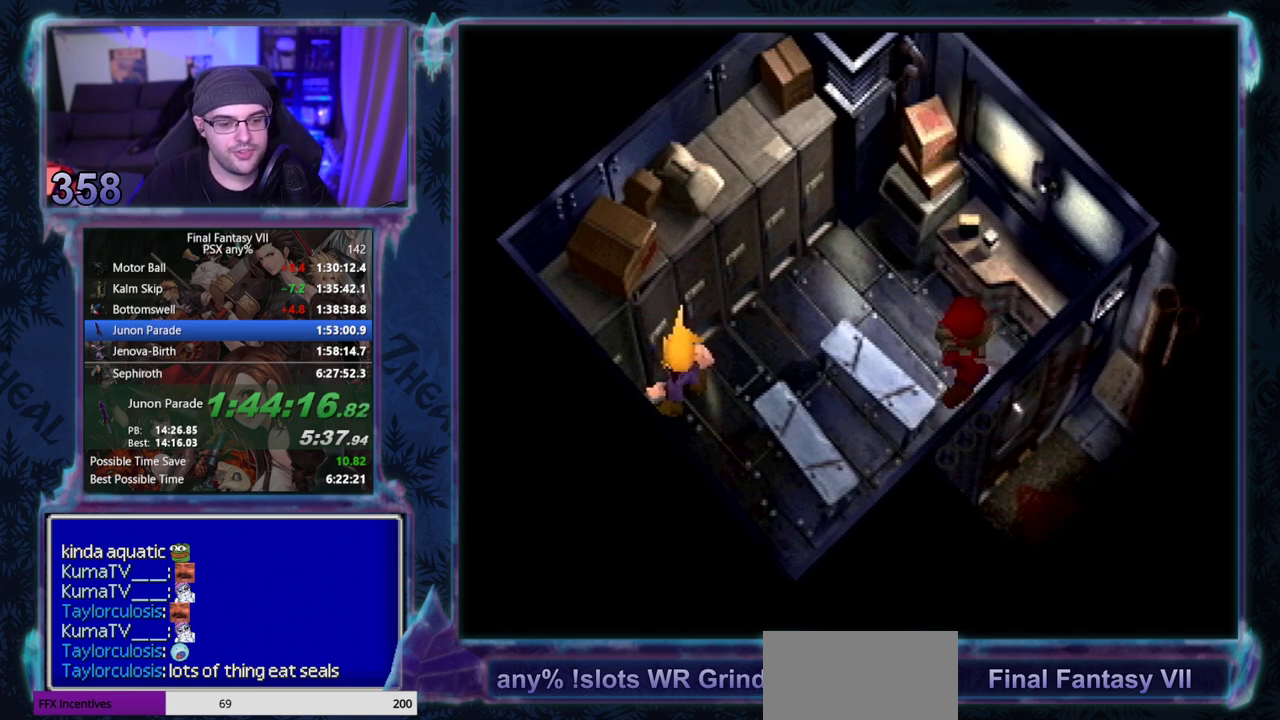
{"buttons": [], "left_stick": "center"}
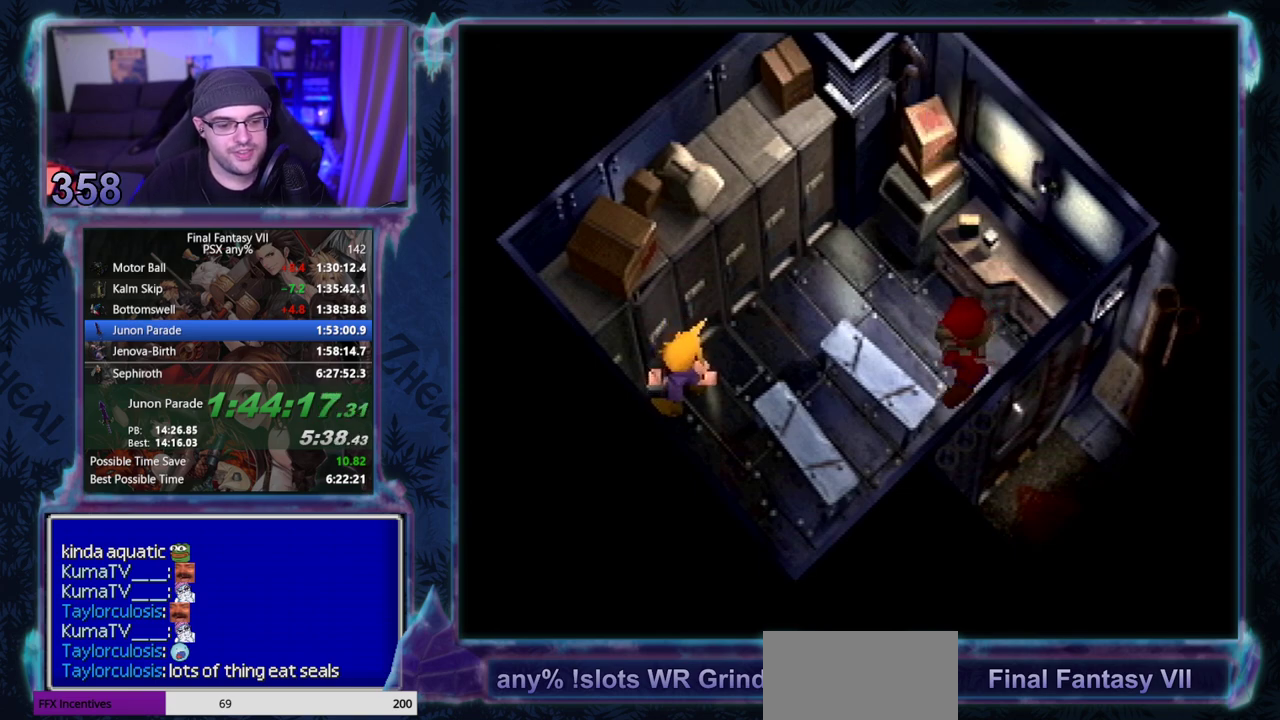
{"buttons": ["CIRCLE"], "left_stick": "center"}
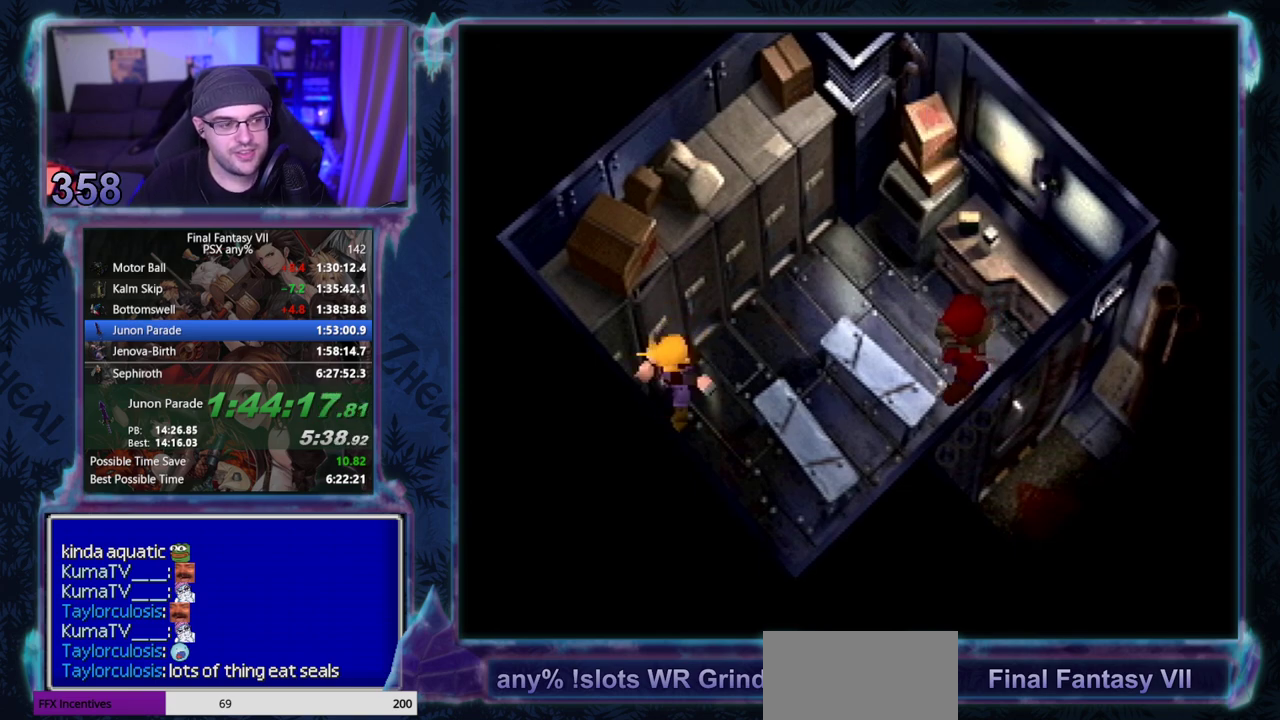
{"buttons": [], "left_stick": "center", "events": [[117, "CIRCLE", "up"], [233, "CIRCLE", "down"], [300, "CIRCLE", "up"]]}
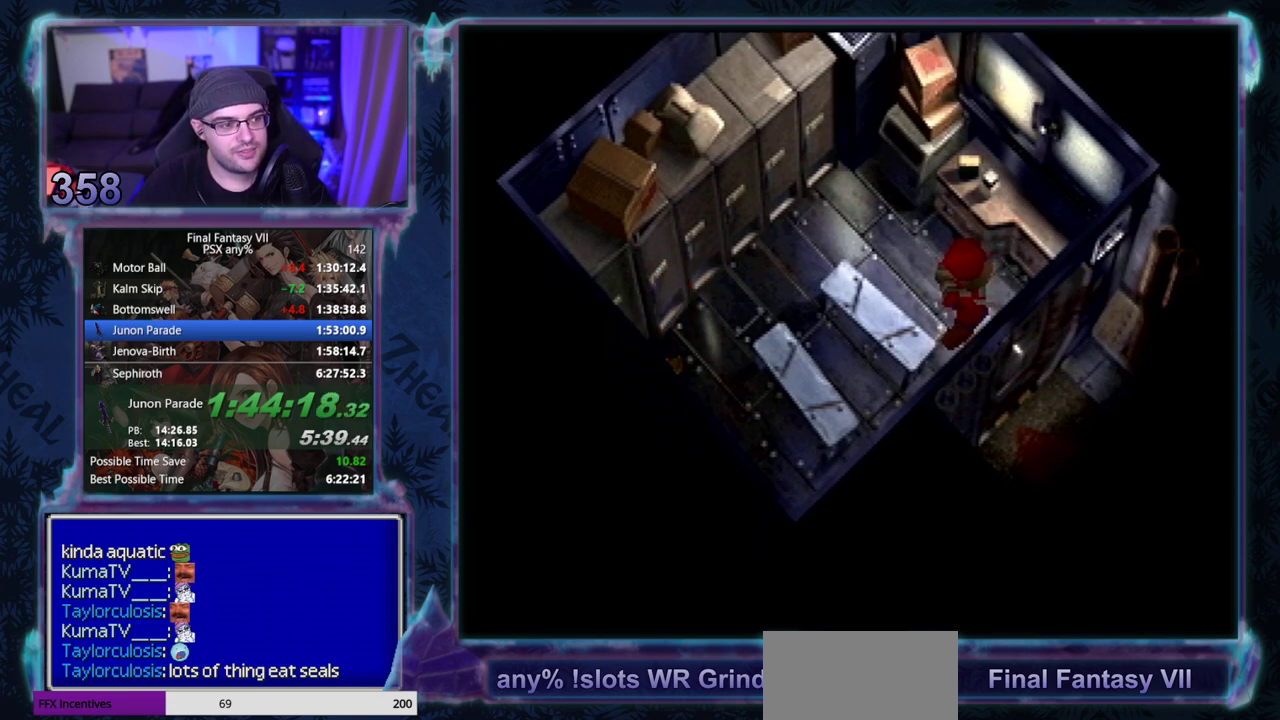
{"buttons": [], "left_stick": "center"}
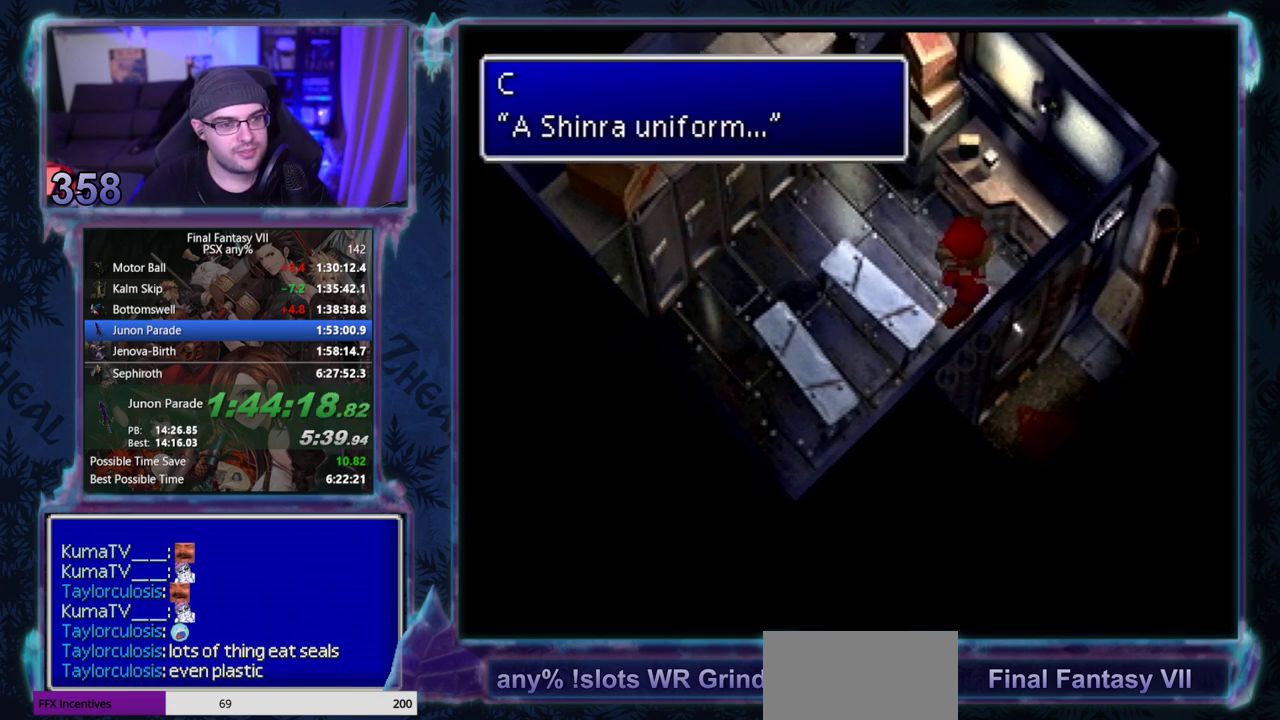
{"buttons": [], "left_stick": "center"}
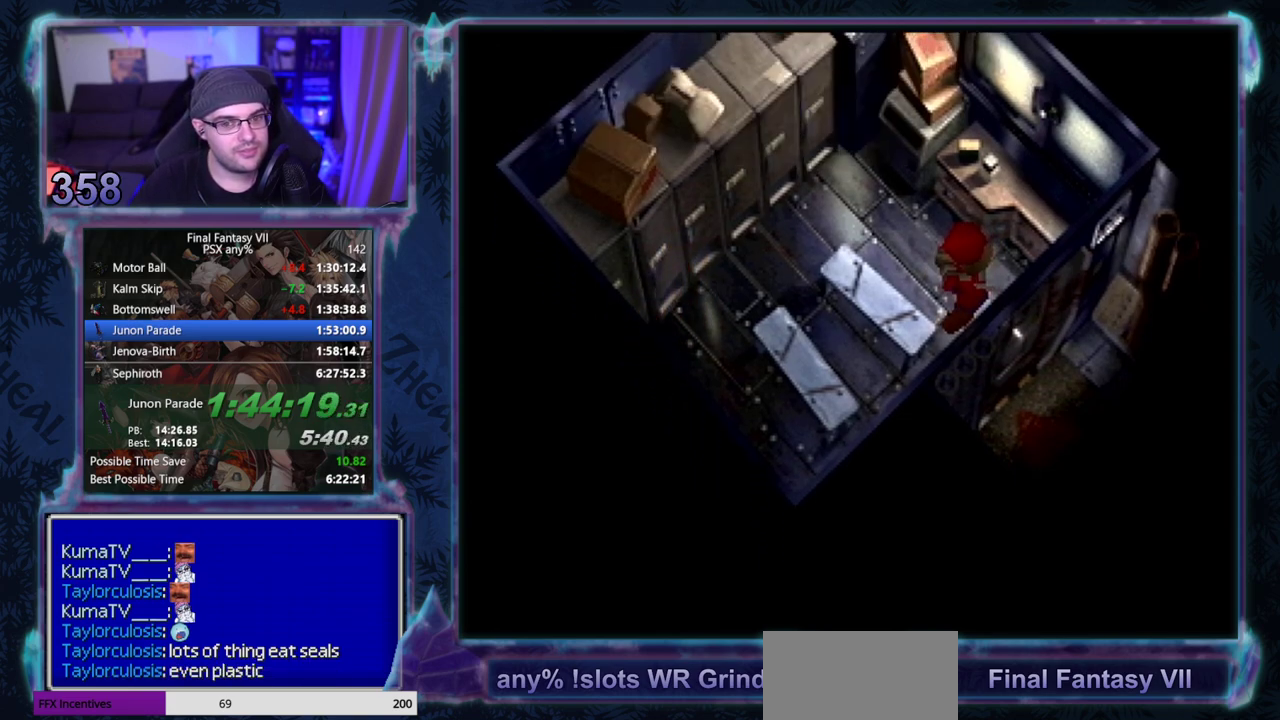
{"buttons": ["CIRCLE"], "left_stick": "center", "events": [[200, "CIRCLE", "down"], [250, "CIRCLE", "up"], [383, "CIRCLE", "down"], [433, "CIRCLE", "up"], [483, "CIRCLE", "down"]]}
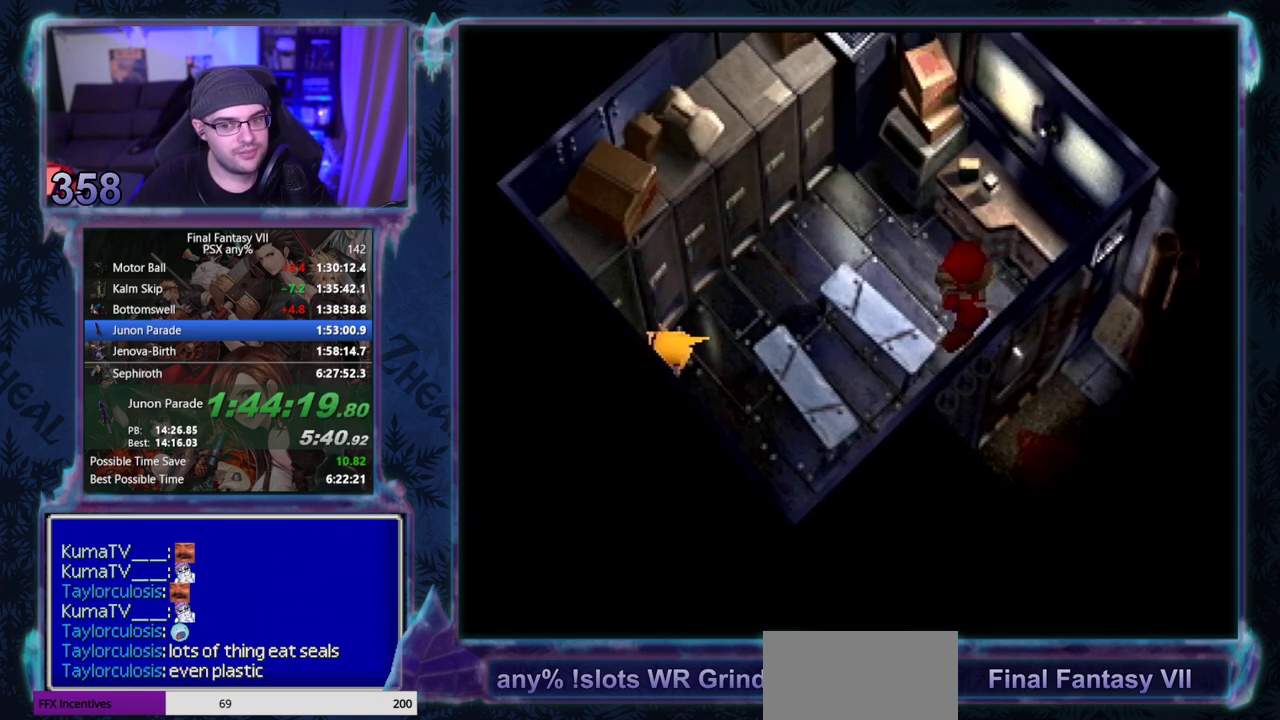
{"buttons": [], "left_stick": "center", "events": [[17, "CIRCLE", "up"], [450, "CIRCLE", "down"], [500, "CIRCLE", "up"]]}
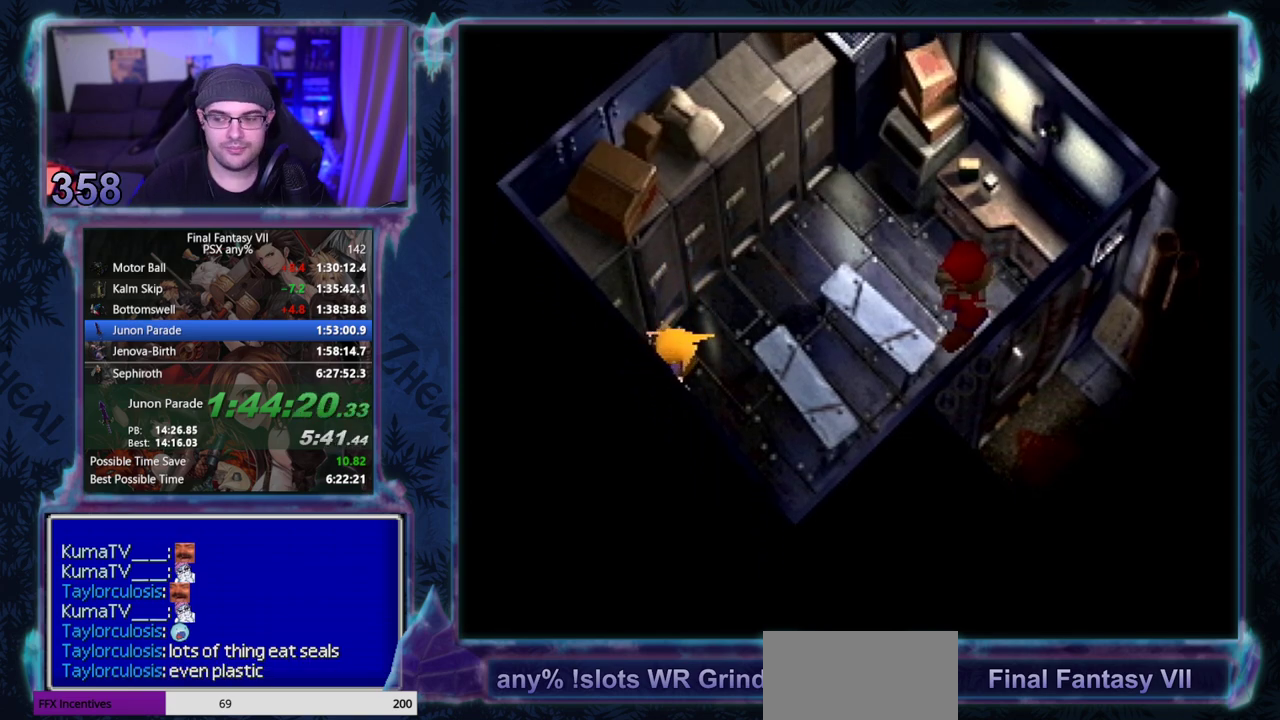
{"buttons": [], "left_stick": "center"}
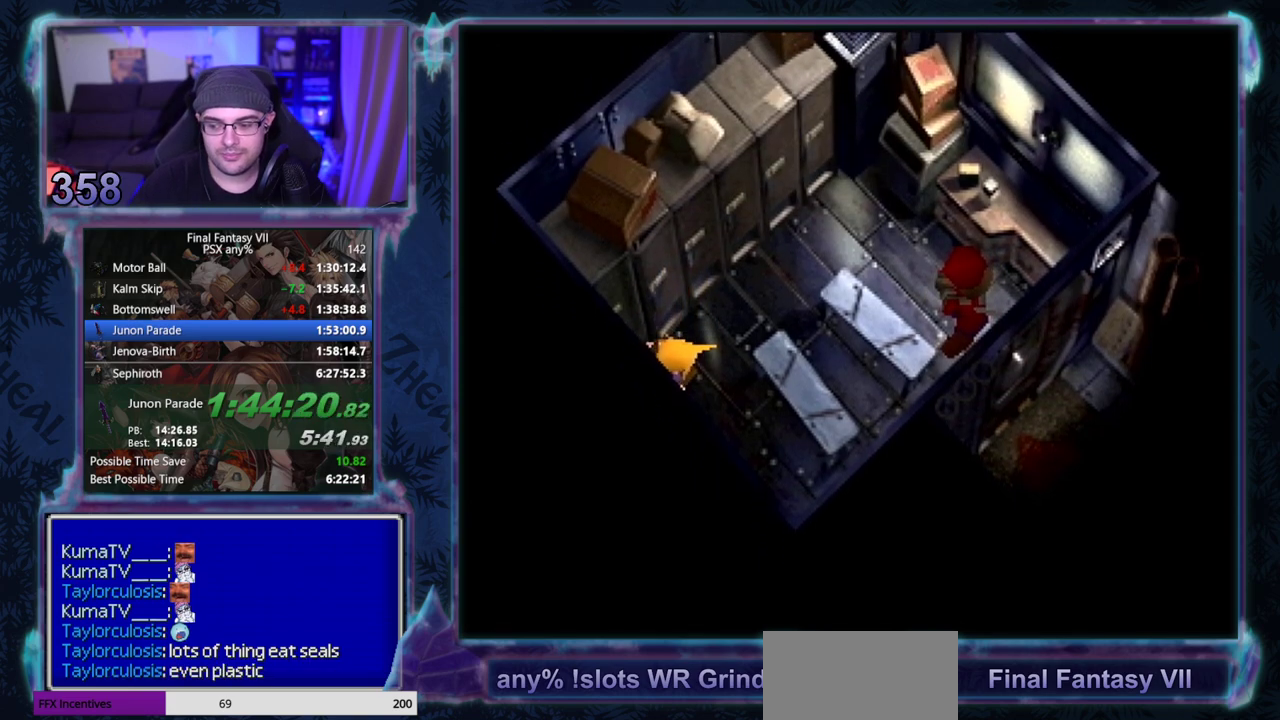
{"buttons": ["CIRCLE"], "left_stick": "center"}
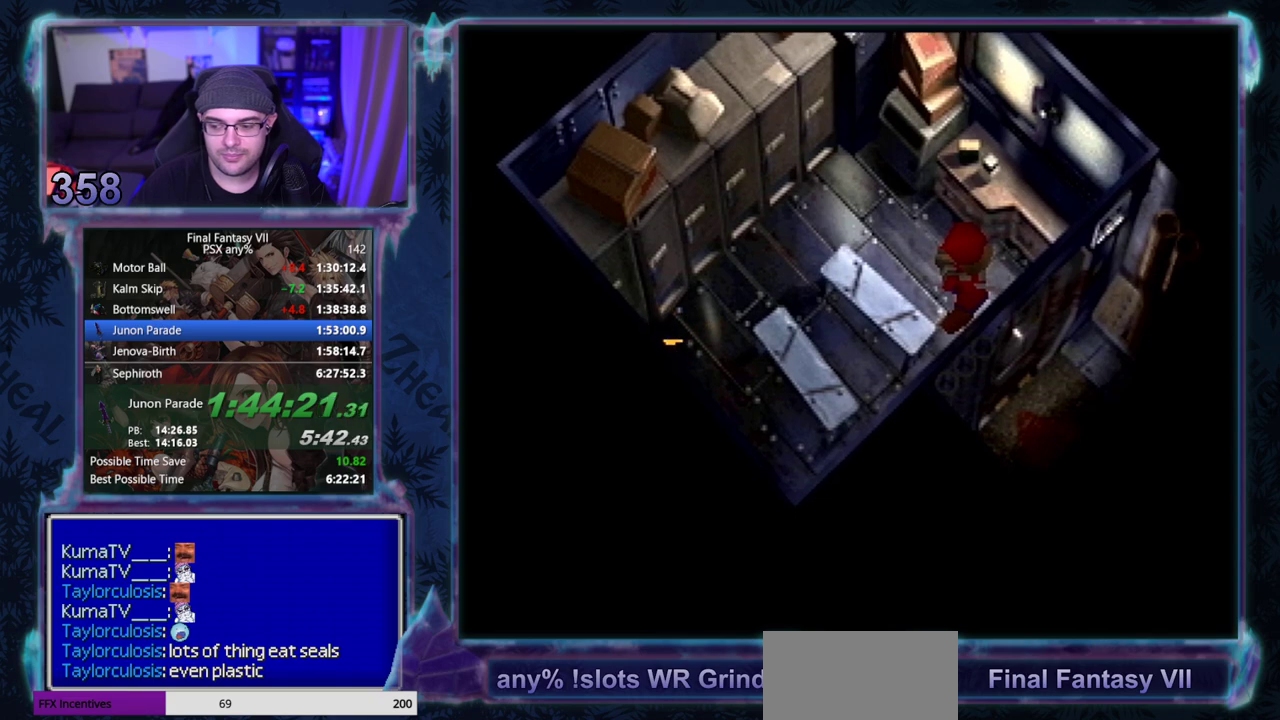
{"buttons": ["CIRCLE"], "left_stick": "center", "events": [[33, "CIRCLE", "up"], [483, "CIRCLE", "down"]]}
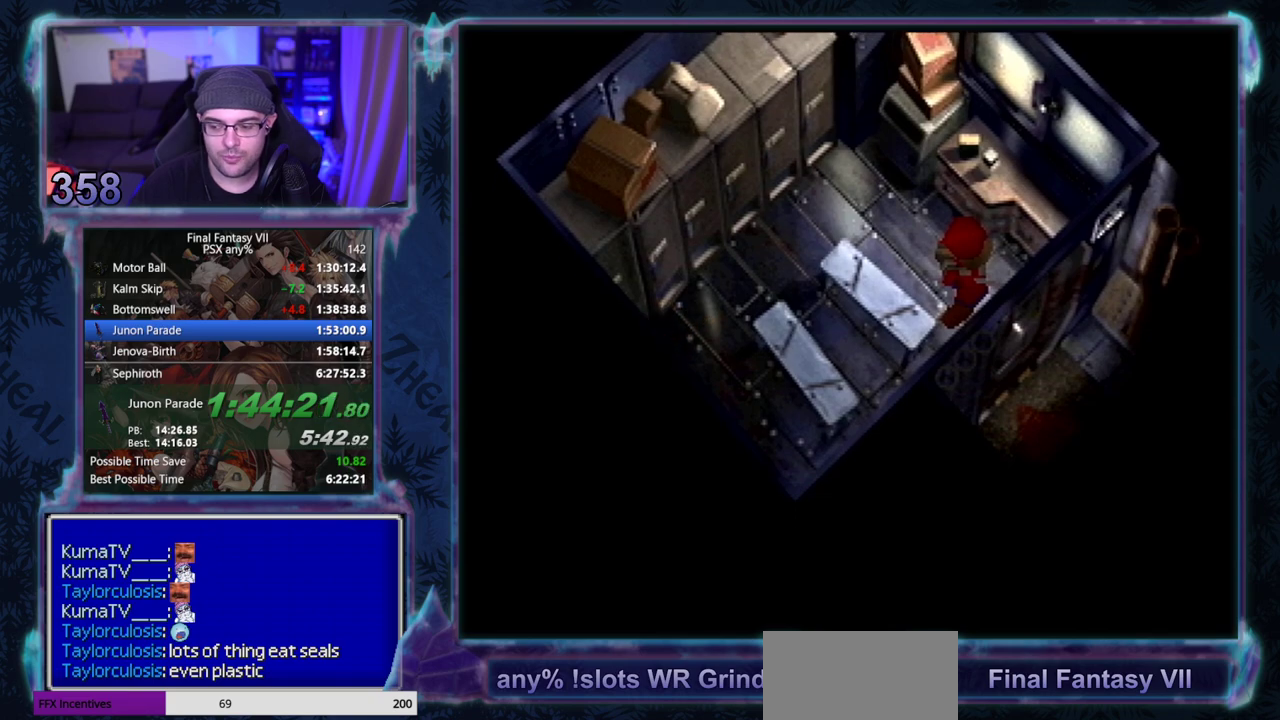
{"buttons": [], "left_stick": "center"}
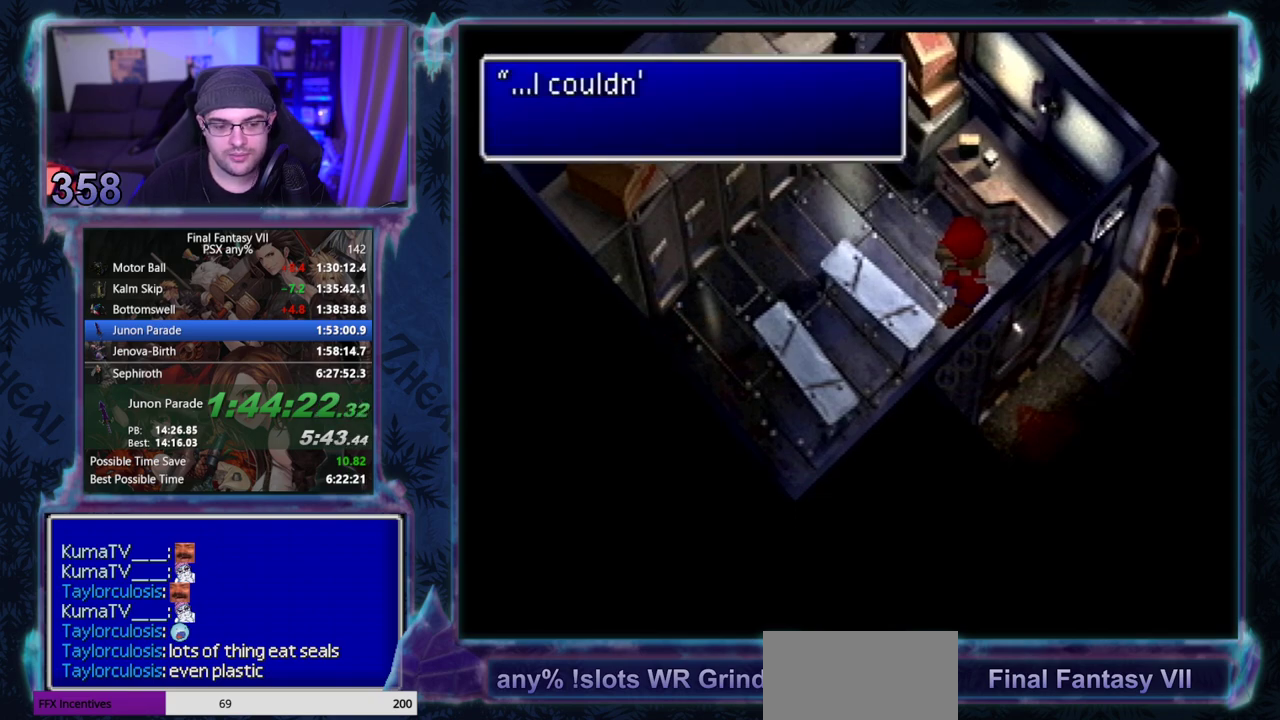
{"buttons": [], "left_stick": "center"}
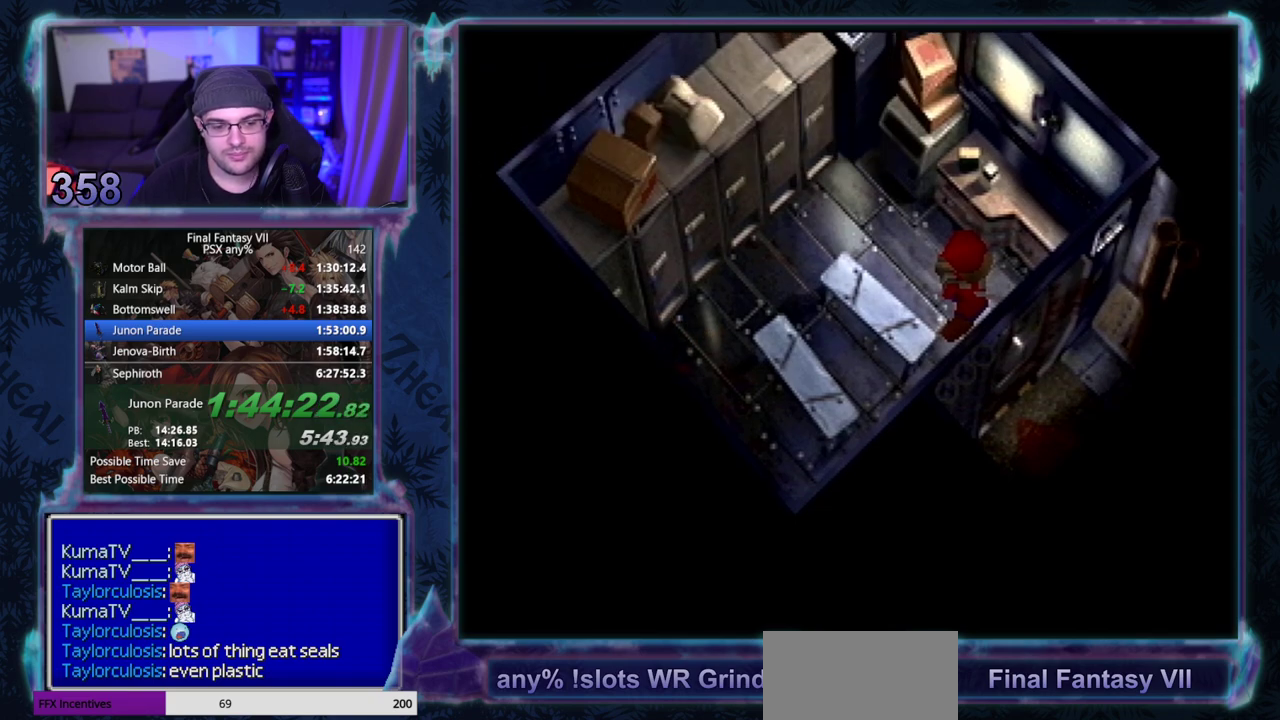
{"buttons": ["CIRCLE"], "left_stick": "center", "events": [[17, "CIRCLE", "down"]]}
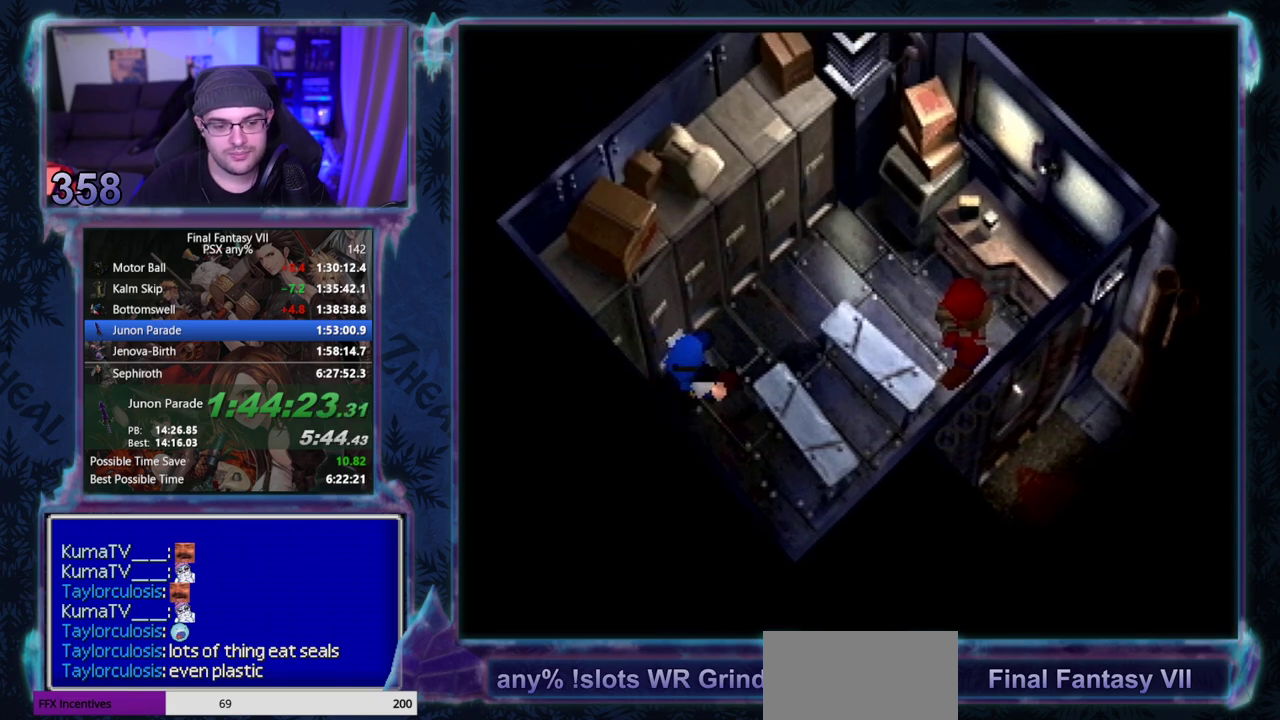
{"buttons": [], "left_stick": "center", "events": [[500, "CIRCLE", "up"]]}
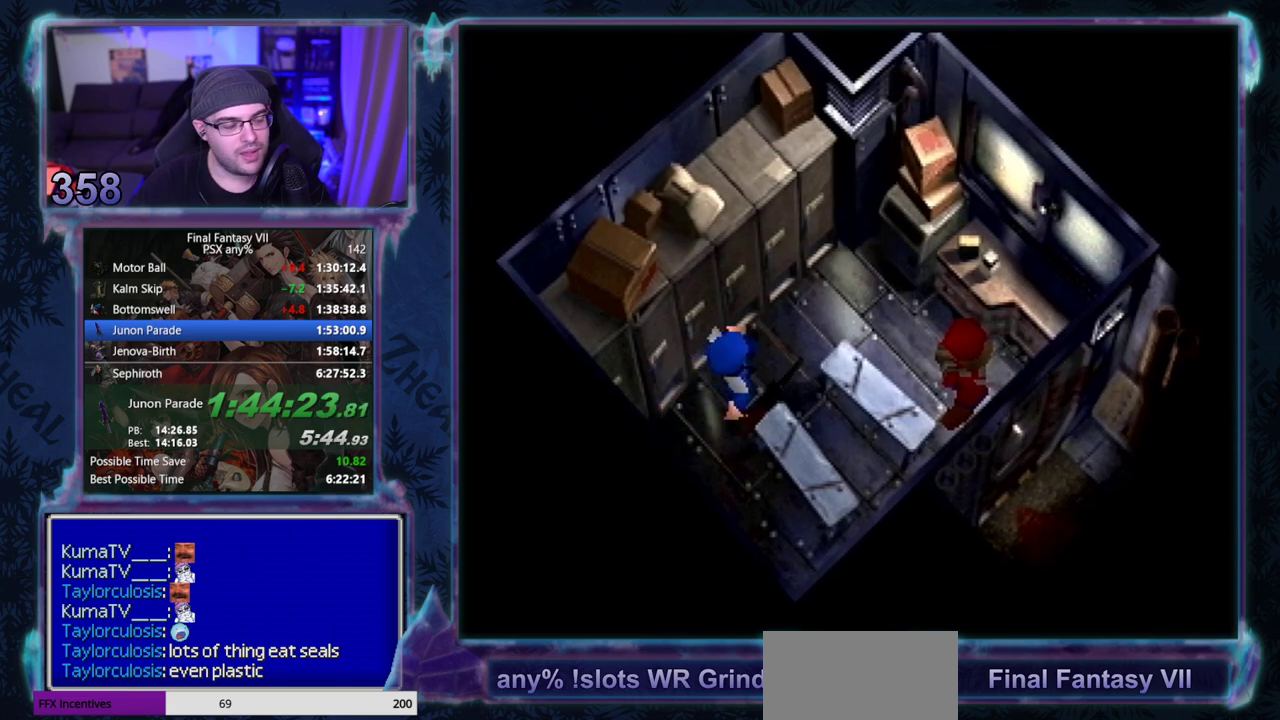
{"buttons": [], "left_stick": "center", "events": [[33, "CIRCLE", "down"], [267, "CIRCLE", "up"], [417, "CIRCLE", "down"], [467, "CIRCLE", "up"]]}
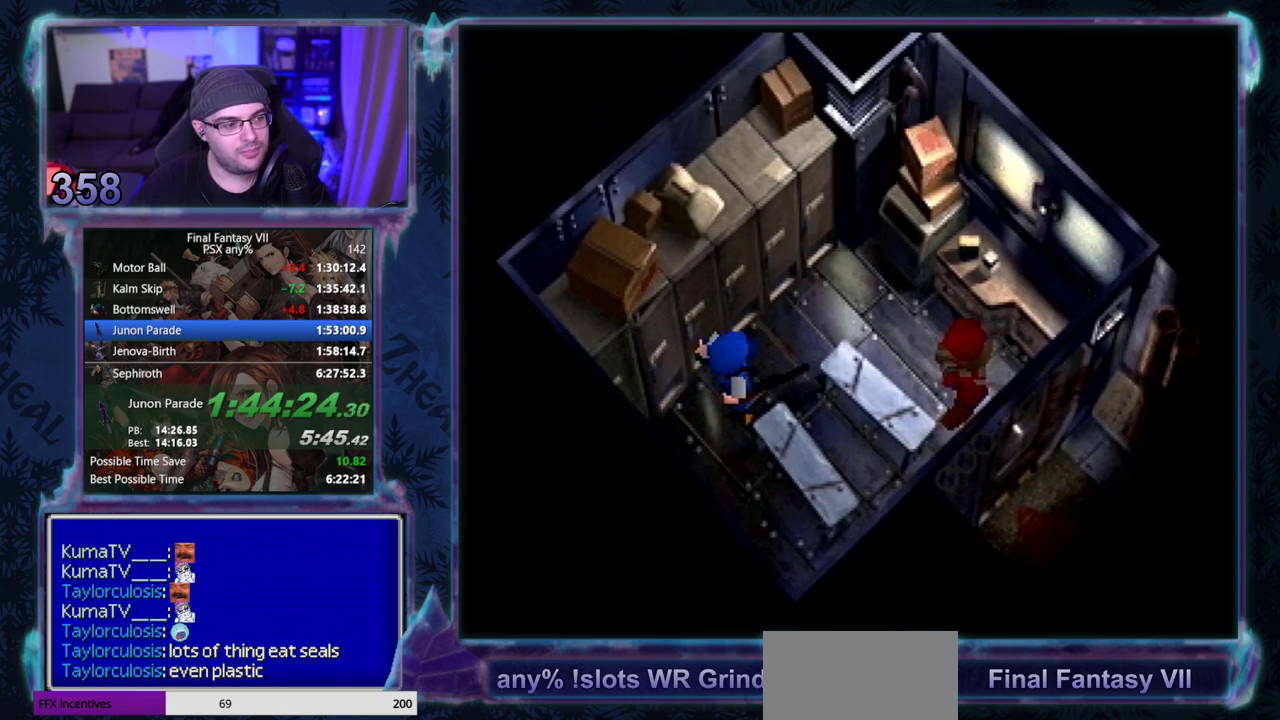
{"buttons": ["CIRCLE"], "left_stick": "center", "events": [[17, "CIRCLE", "down"]]}
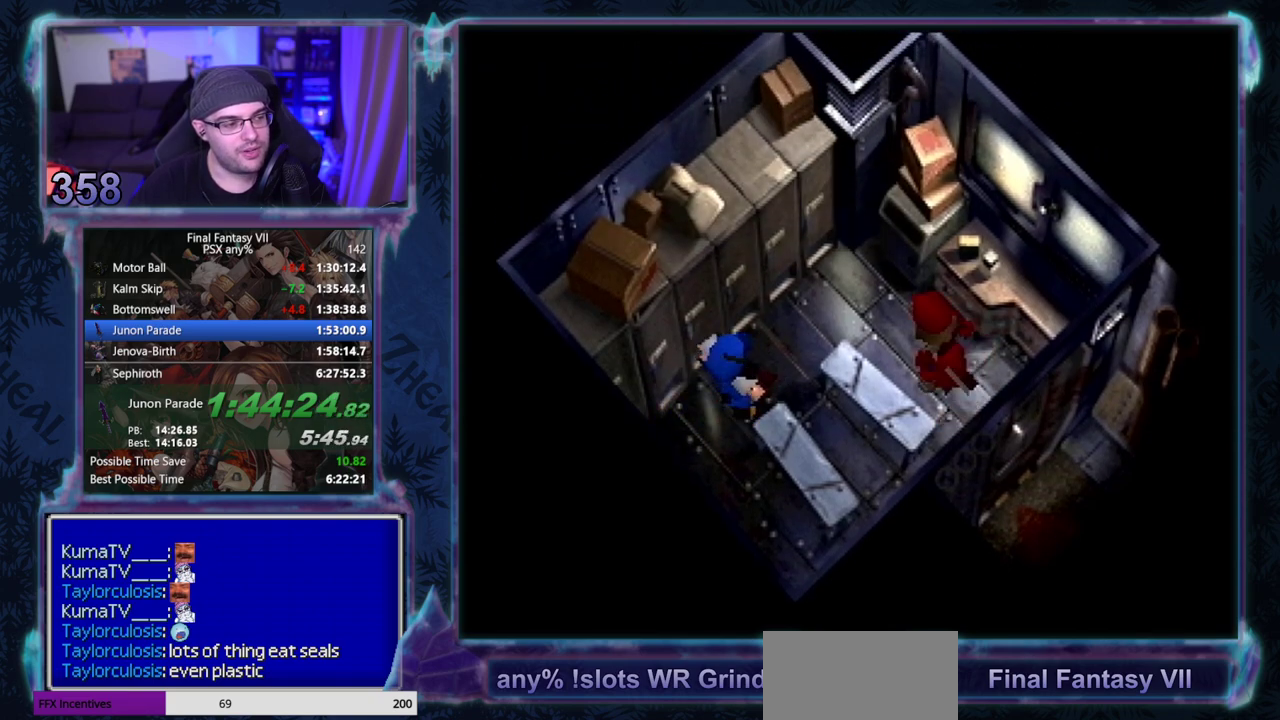
{"buttons": ["CIRCLE"], "left_stick": "center", "events": [[117, "CIRCLE", "up"], [283, "CIRCLE", "down"]]}
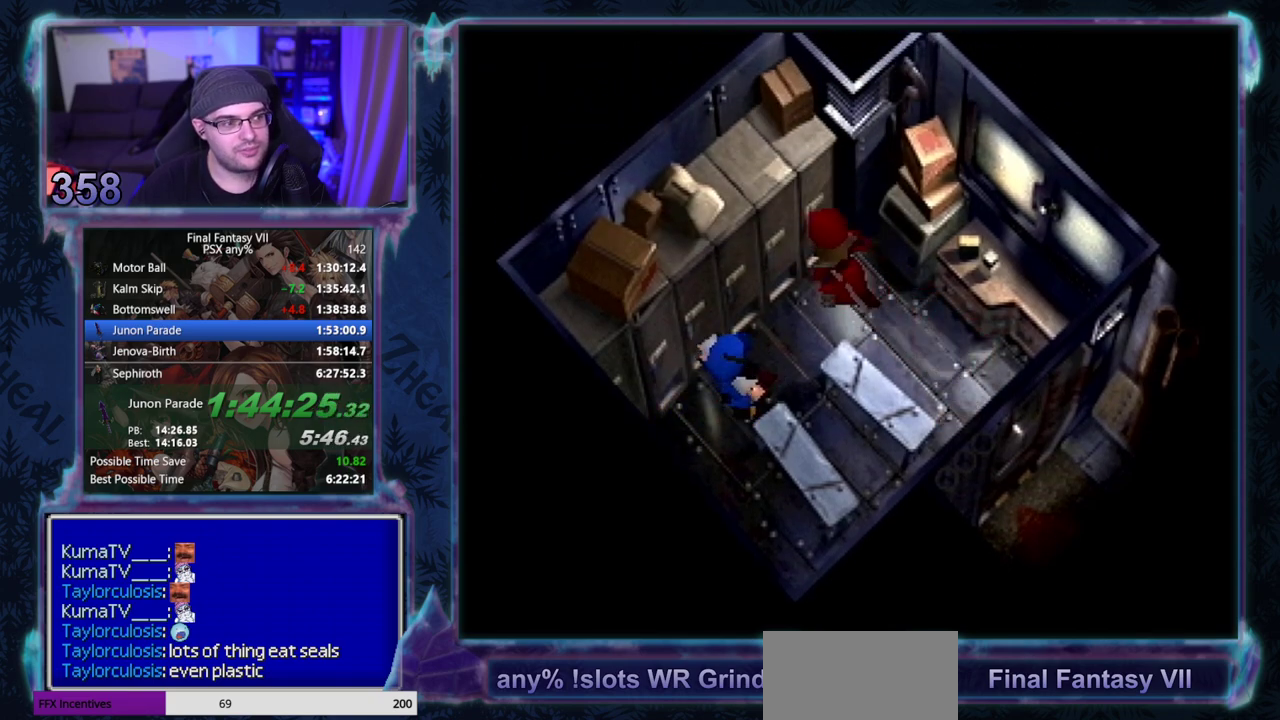
{"buttons": [], "left_stick": "center"}